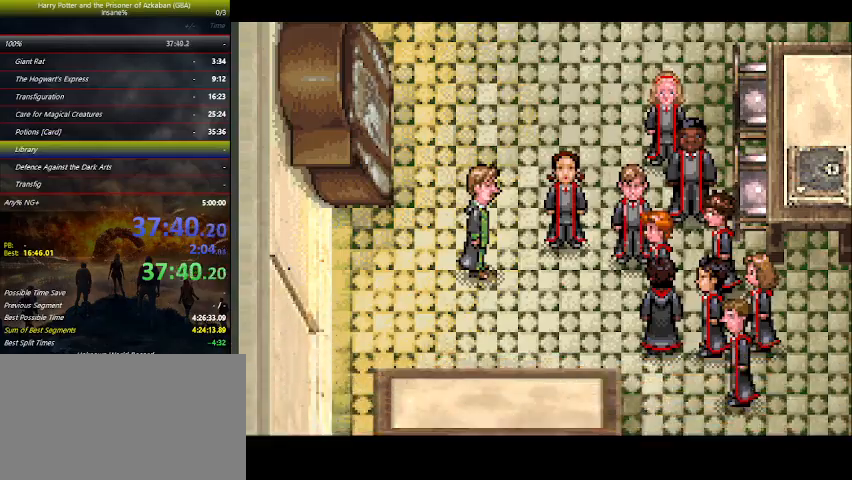
Gameplay with keyboard and mouse; each line is a JSON object with the keys held at the frame after it. "events" lists presses ("down") and releases ("up") of "a", "ctrl", "d", "down", "e", "escape", "f", "f1", "f4", "left", "q", "r", "return", "right", "s", "shift", "space", "tab", "up", "w" and "z" between this image and that frame as [ms after this image, input, new state], when the widget could be followed in between. No other keys are recorded. Mouse buttons are not recorded. Not read: mouse_move.
{"keys": [], "events": [[100, "space", "down"], [200, "space", "up"], [234, "space", "down"], [300, "space", "up"], [334, "space", "down"], [367, "space", "up"], [467, "space", "down"], [500, "space", "up"]]}
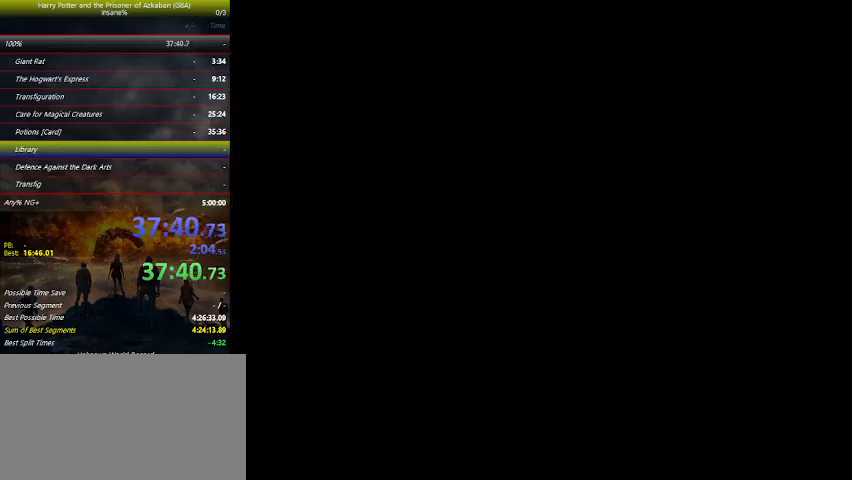
{"keys": [], "events": [[167, "space", "down"], [200, "space", "up"], [334, "space", "down"], [500, "space", "up"]]}
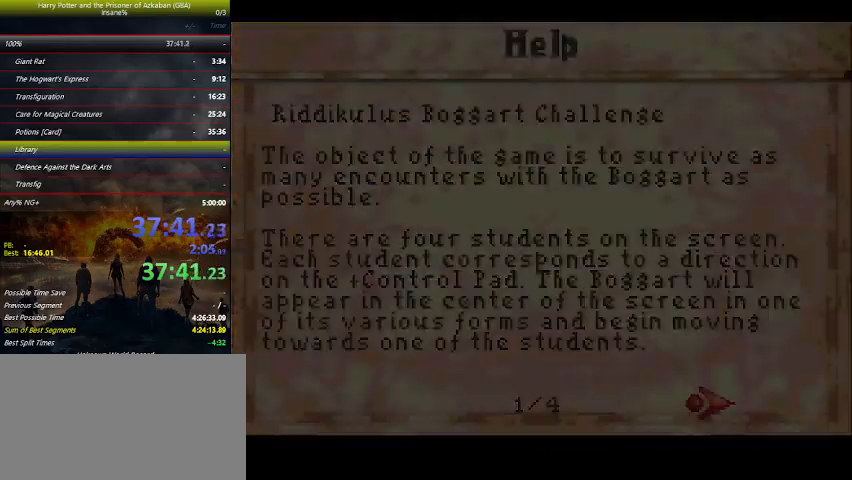
{"keys": [], "events": []}
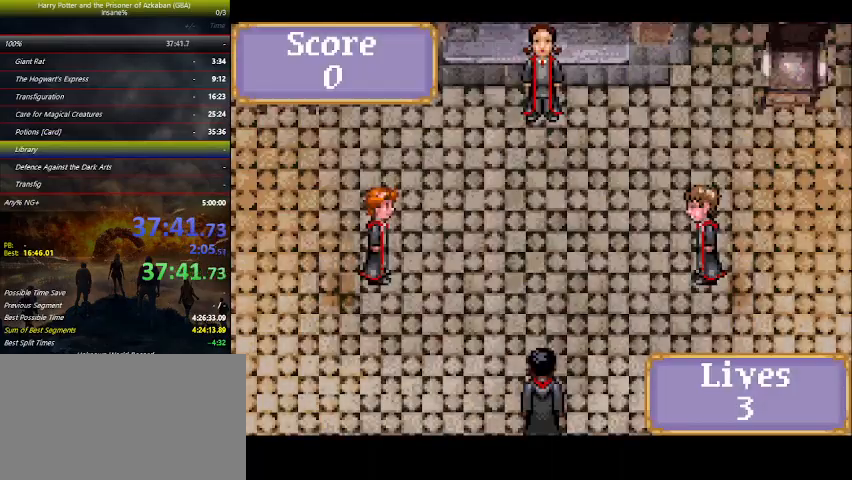
{"keys": ["space"], "events": [[334, "return", "down"], [434, "return", "up"], [434, "up", "down"], [500, "space", "down"], [500, "up", "up"]]}
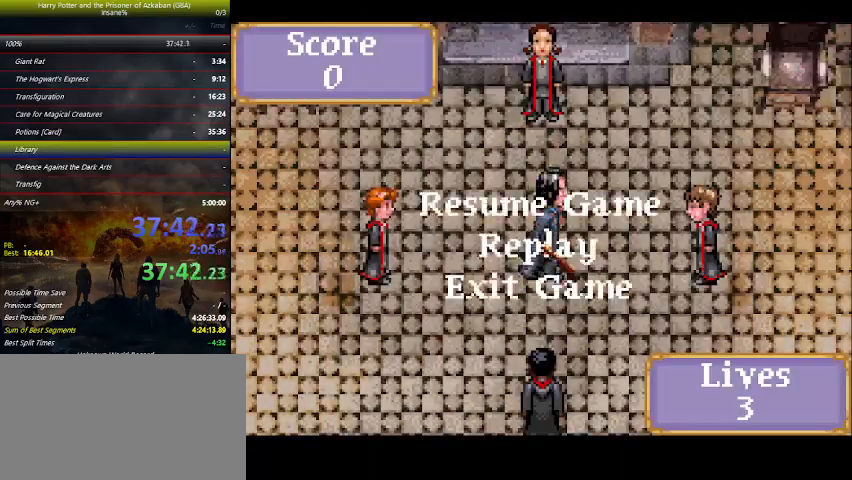
{"keys": ["space"], "events": [[367, "space", "up"], [467, "space", "down"]]}
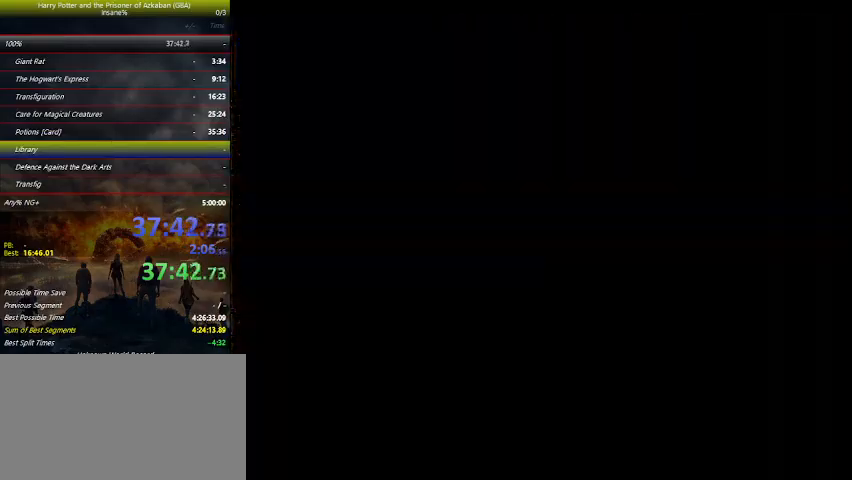
{"keys": ["space"], "events": [[34, "space", "up"], [67, "space", "down"], [134, "space", "up"], [167, "space", "down"], [234, "space", "up"], [300, "space", "down"], [400, "space", "up"], [500, "space", "down"]]}
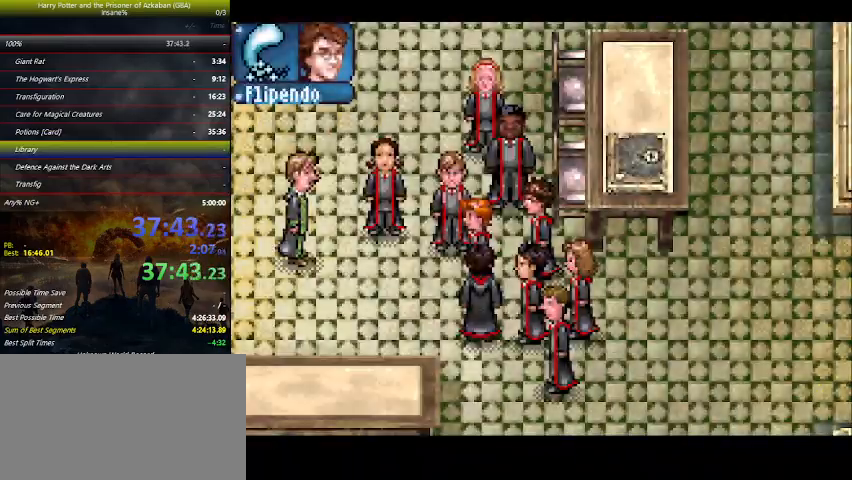
{"keys": ["space"], "events": [[67, "space", "up"], [200, "space", "down"], [267, "space", "up"], [367, "space", "down"]]}
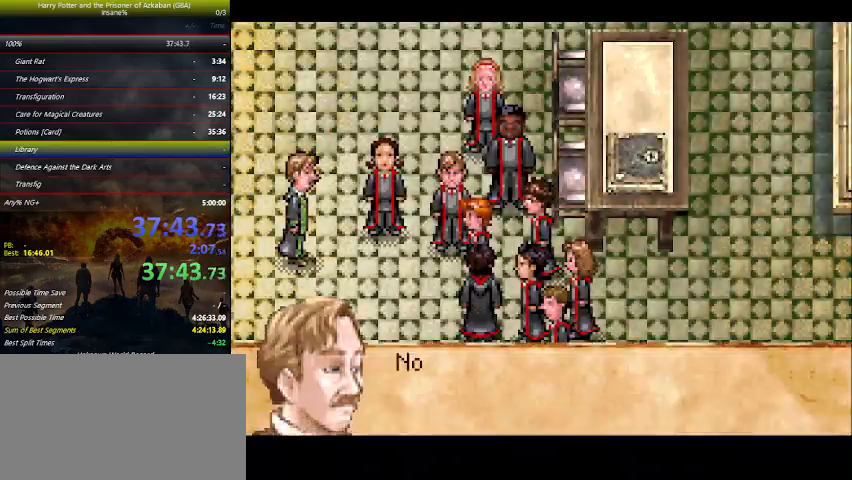
{"keys": ["space"], "events": [[34, "space", "up"], [67, "space", "down"], [167, "space", "up"], [267, "space", "down"], [334, "space", "up"], [434, "space", "down"]]}
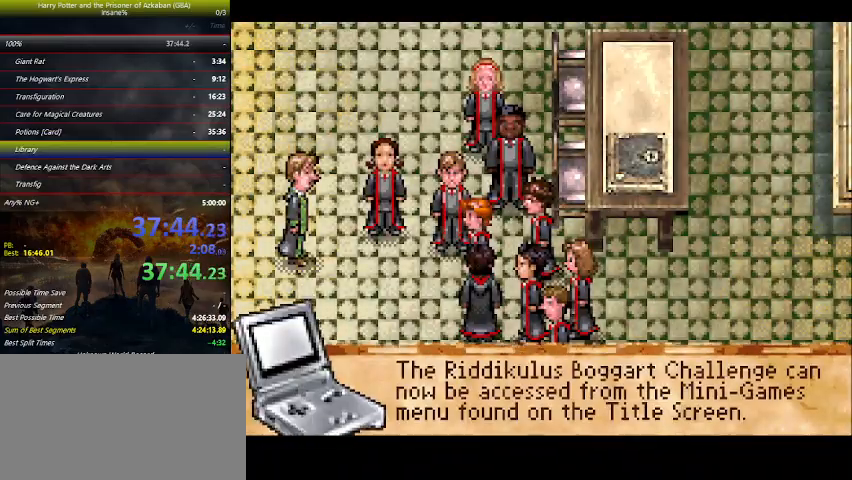
{"keys": ["space"], "events": [[34, "space", "up"], [134, "space", "down"], [167, "space", "up"], [334, "space", "down"], [367, "space", "up"], [500, "space", "down"]]}
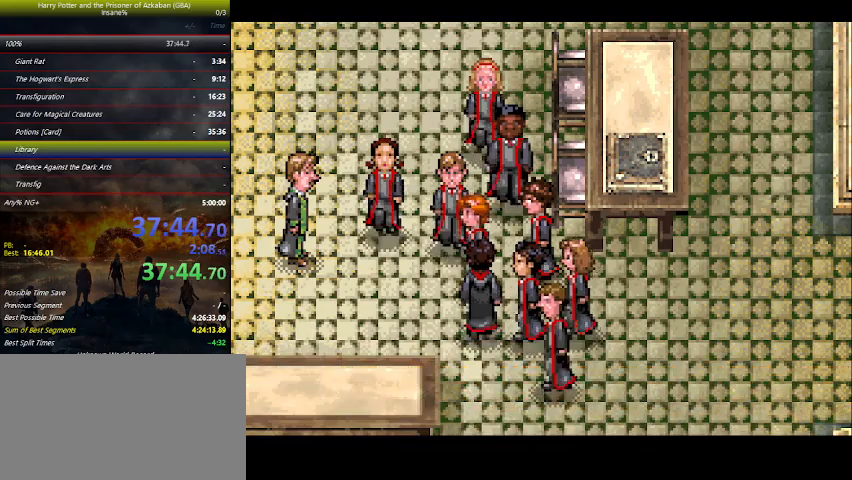
{"keys": ["space"], "events": [[134, "space", "up"], [200, "space", "down"], [334, "space", "up"], [367, "space", "down"], [434, "space", "up"], [467, "space", "down"]]}
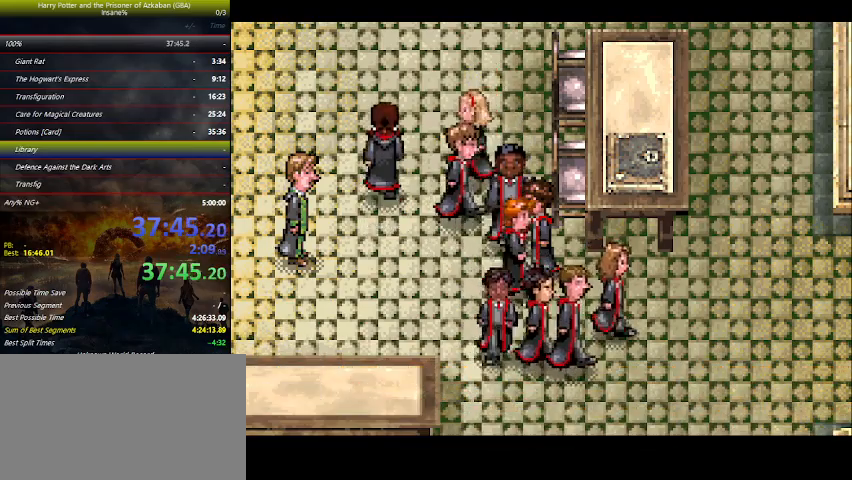
{"keys": ["space"], "events": [[34, "space", "up"], [67, "space", "down"], [134, "space", "up"], [234, "space", "down"], [300, "space", "up"], [334, "space", "down"], [400, "space", "up"], [434, "space", "down"]]}
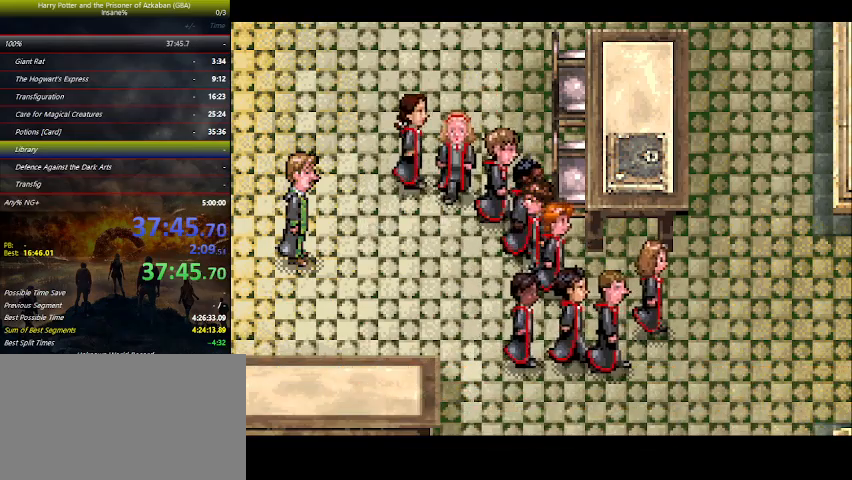
{"keys": ["space"], "events": [[100, "space", "up"], [134, "space", "down"], [234, "space", "up"], [300, "space", "down"], [400, "space", "up"], [500, "space", "down"]]}
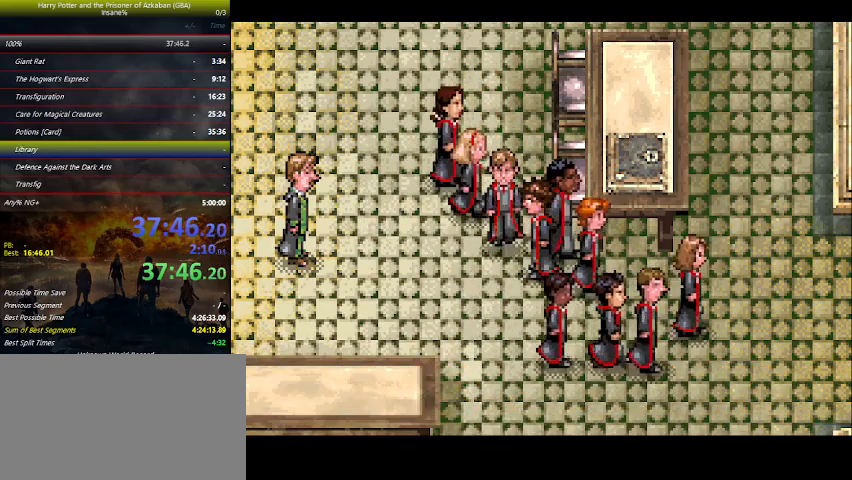
{"keys": ["space"], "events": [[100, "space", "up"], [200, "space", "down"], [300, "space", "up"], [400, "space", "down"], [467, "space", "up"], [500, "space", "down"]]}
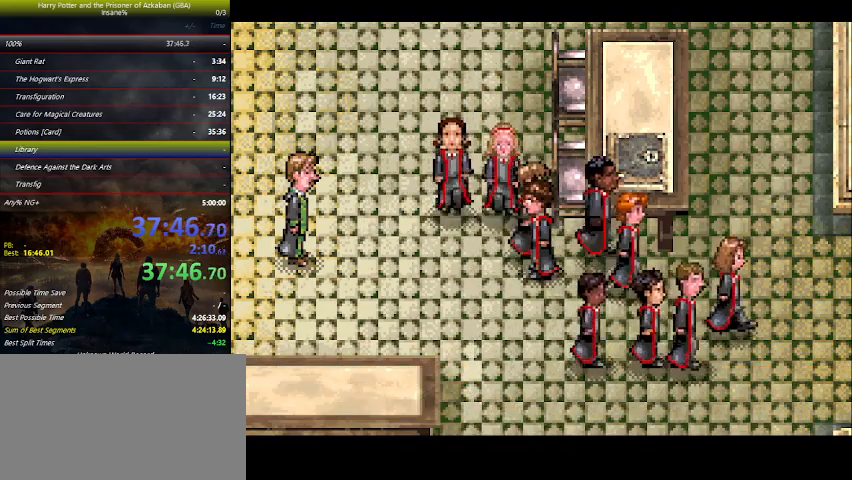
{"keys": [], "events": [[167, "space", "up"], [267, "space", "down"], [367, "space", "up"], [434, "space", "down"], [500, "space", "up"]]}
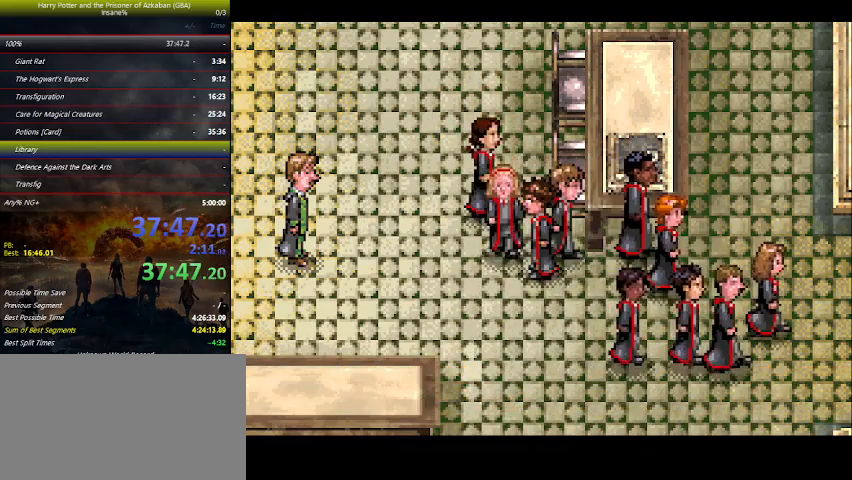
{"keys": ["space"], "events": [[34, "space", "down"], [100, "space", "up"], [134, "space", "down"], [267, "space", "up"], [300, "space", "down"], [367, "space", "up"], [500, "space", "down"]]}
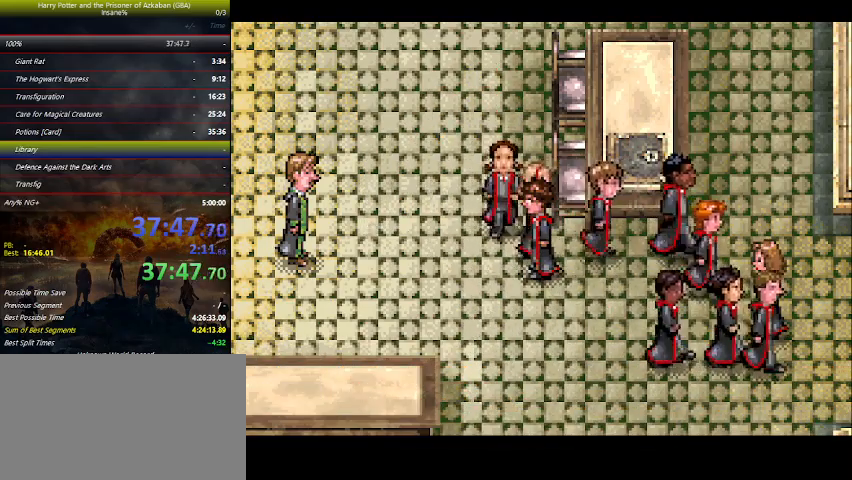
{"keys": [], "events": [[67, "space", "up"], [200, "space", "down"], [234, "space", "up"], [367, "space", "down"], [434, "space", "up"]]}
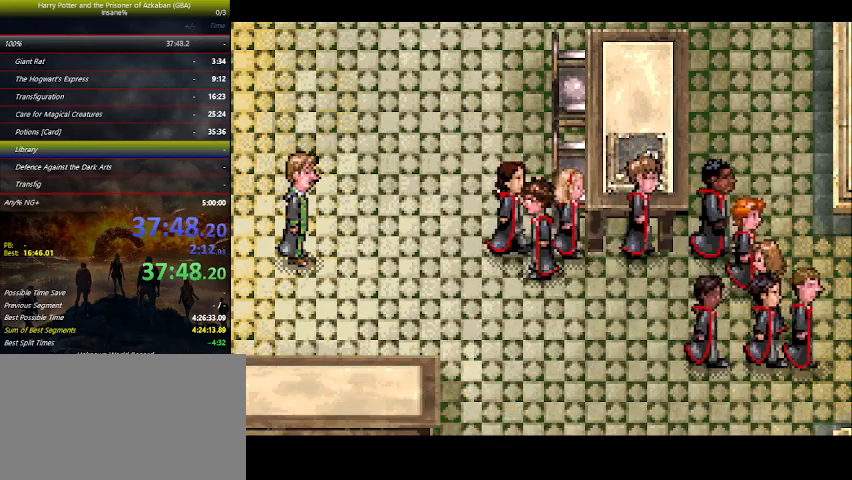
{"keys": [], "events": [[67, "space", "down"], [200, "space", "up"], [234, "space", "down"], [400, "space", "up"], [434, "space", "down"], [500, "space", "up"]]}
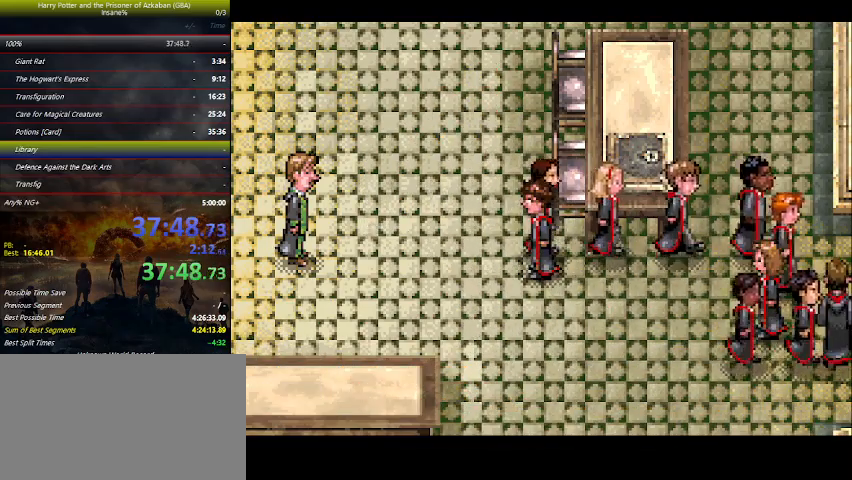
{"keys": [], "events": [[100, "space", "down"], [234, "space", "up"], [367, "space", "down"], [400, "space", "up"]]}
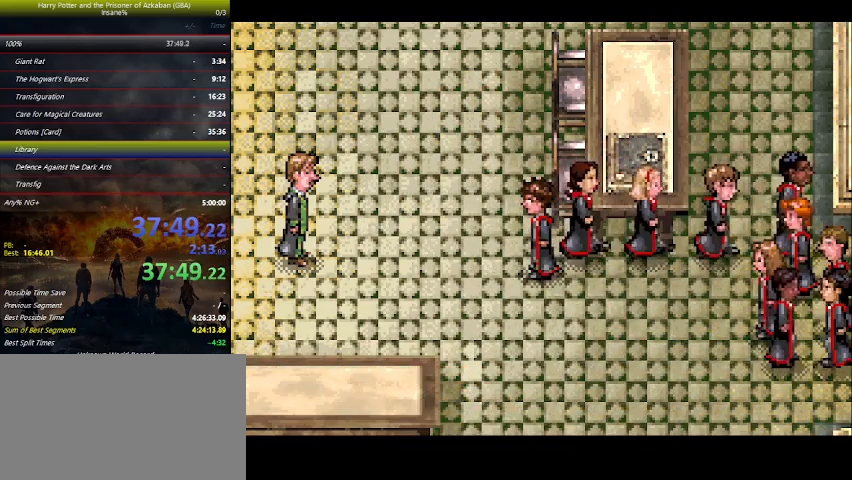
{"keys": [], "events": [[34, "space", "down"], [100, "space", "up"], [234, "space", "down"], [267, "space", "up"], [400, "space", "down"], [500, "space", "up"]]}
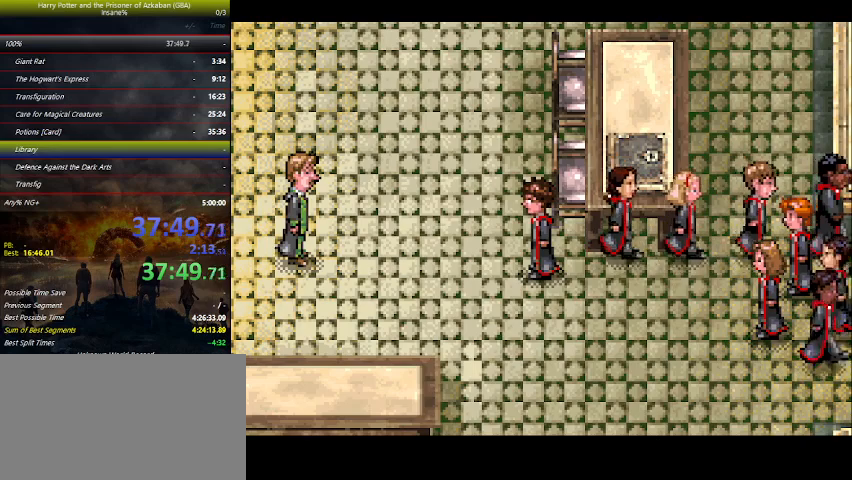
{"keys": ["space"], "events": [[100, "space", "down"], [167, "space", "up"], [200, "space", "down"], [234, "space", "up"], [300, "space", "down"], [434, "space", "up"], [467, "space", "down"]]}
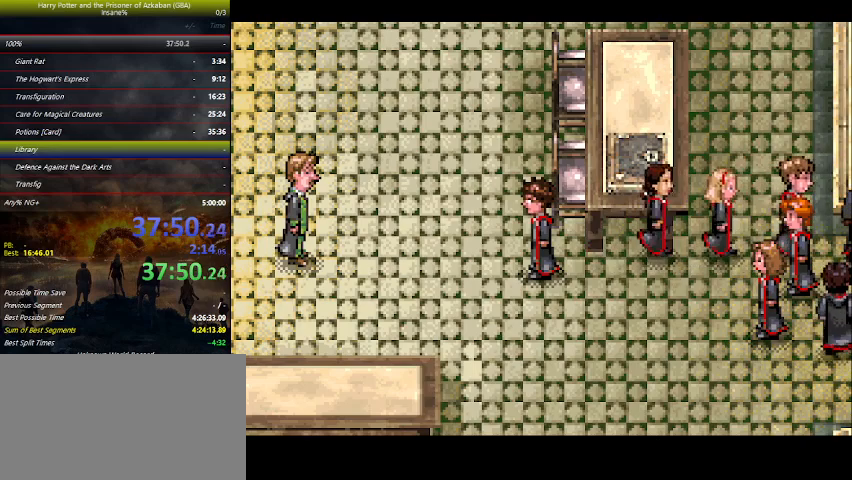
{"keys": [], "events": [[67, "space", "up"], [167, "space", "down"], [267, "space", "up"], [334, "space", "down"], [434, "space", "up"]]}
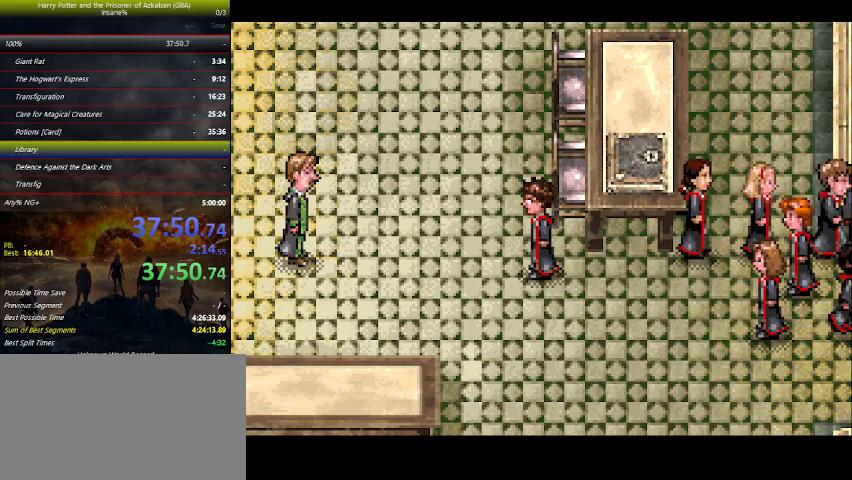
{"keys": [], "events": [[34, "space", "down"], [167, "space", "up"], [234, "space", "down"], [334, "space", "up"], [400, "space", "down"], [500, "space", "up"]]}
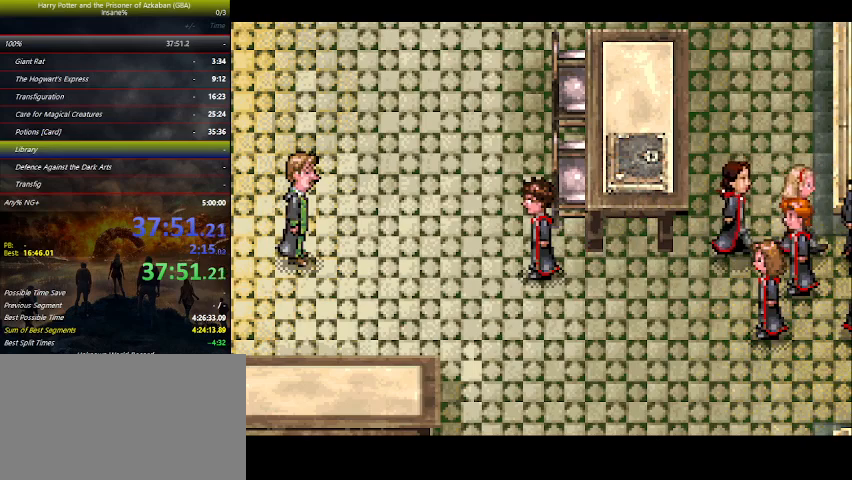
{"keys": [], "events": [[100, "space", "down"], [200, "space", "up"], [234, "space", "down"], [300, "space", "up"], [334, "space", "down"], [367, "space", "up"], [434, "space", "down"], [467, "space", "up"]]}
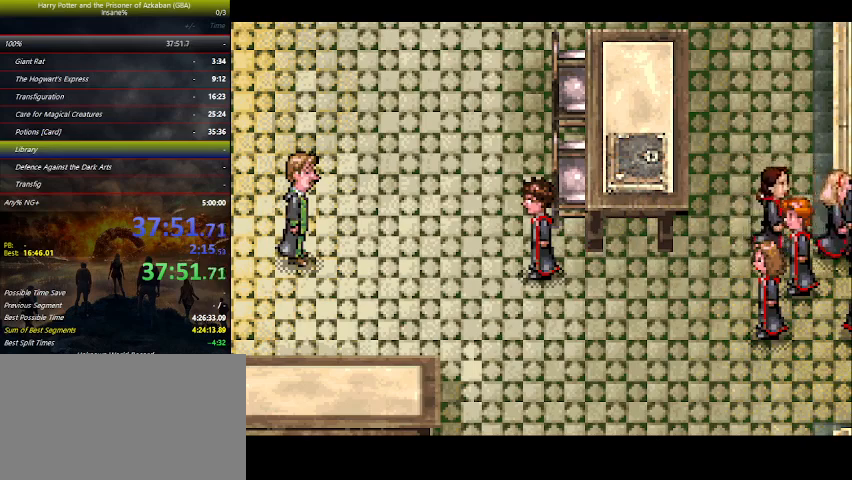
{"keys": [], "events": [[34, "space", "down"], [67, "space", "up"], [134, "space", "down"], [434, "space", "up"]]}
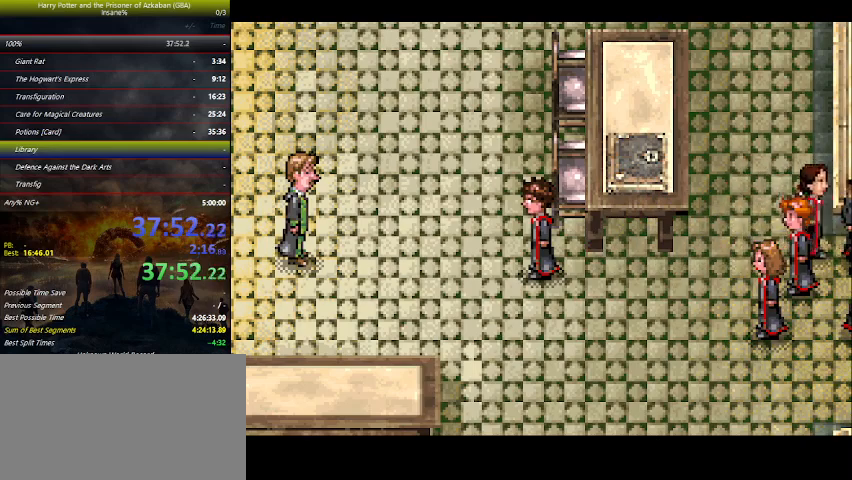
{"keys": ["space"], "events": [[334, "space", "down"], [434, "space", "up"], [500, "space", "down"]]}
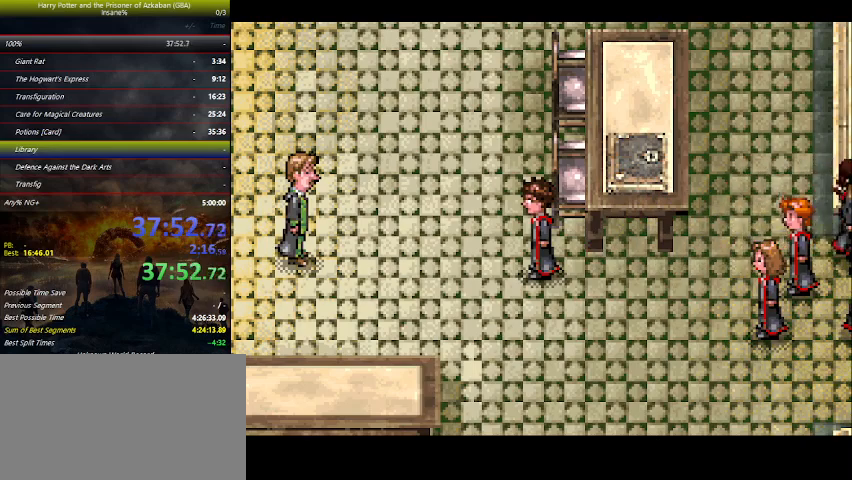
{"keys": [], "events": [[67, "space", "up"], [100, "space", "down"], [134, "space", "up"], [200, "space", "down"], [234, "space", "up"], [300, "space", "down"], [334, "space", "up"], [367, "space", "down"], [434, "space", "up"]]}
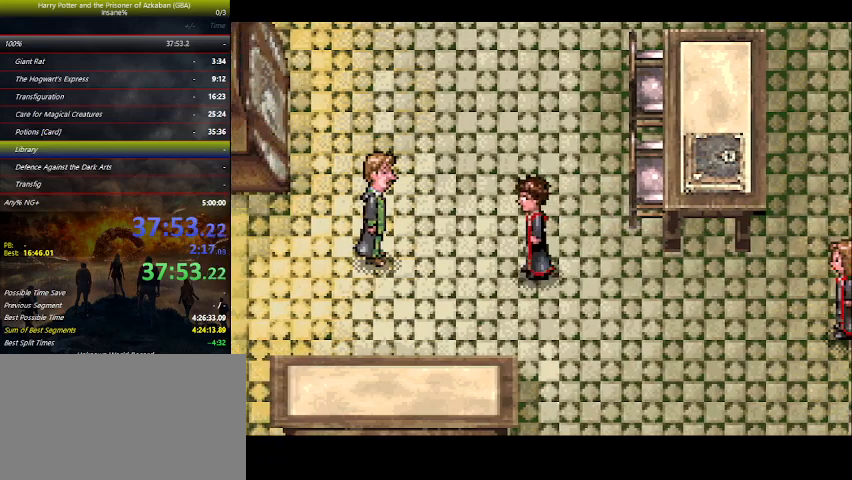
{"keys": ["space"], "events": [[67, "space", "down"], [134, "space", "up"], [267, "space", "down"], [300, "space", "up"], [334, "space", "down"], [400, "space", "up"], [434, "space", "down"]]}
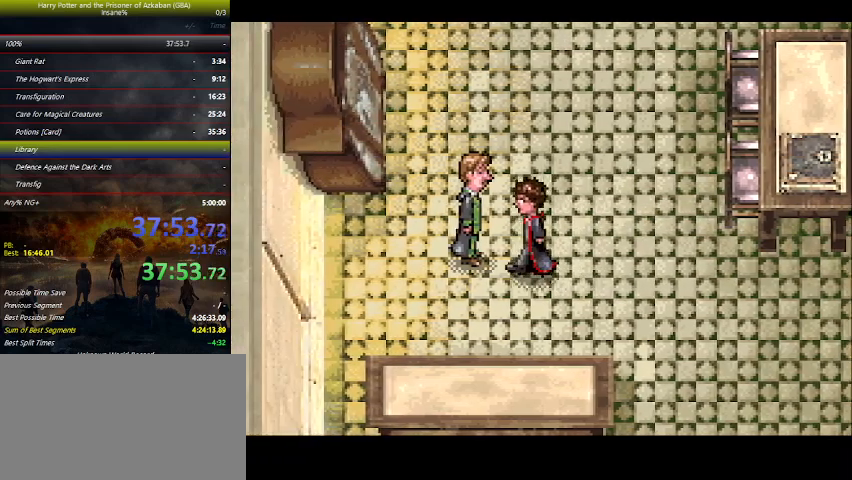
{"keys": ["right"], "events": [[34, "space", "up"], [167, "space", "down"], [234, "space", "up"], [267, "space", "down"], [300, "space", "up"], [367, "space", "down"], [400, "space", "up"], [467, "space", "down"], [500, "right", "down"], [500, "space", "up"]]}
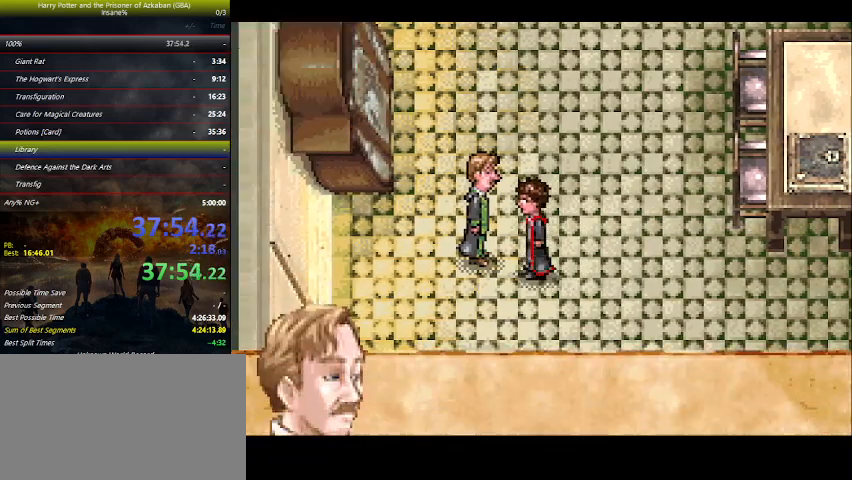
{"keys": ["right", "space"], "events": [[67, "space", "down"], [100, "space", "up"], [167, "space", "down"], [200, "space", "up"], [234, "space", "down"], [300, "space", "up"], [334, "space", "down"], [400, "space", "up"], [434, "space", "down"]]}
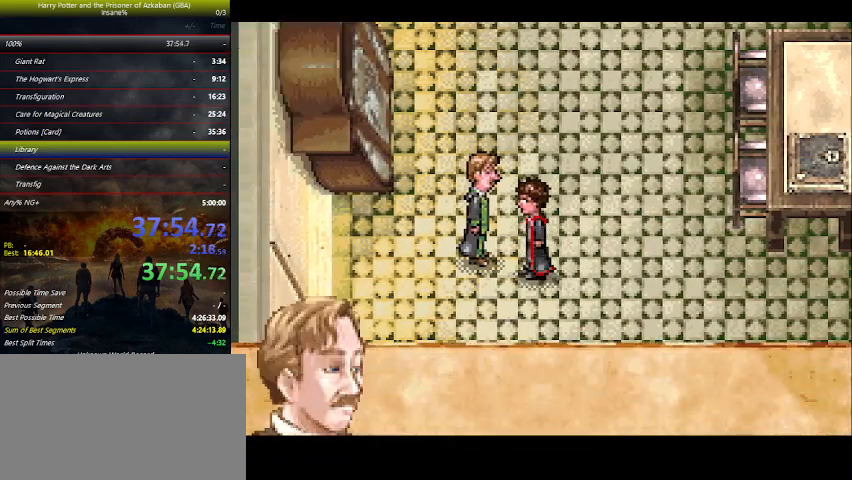
{"keys": ["right", "space"], "events": [[67, "space", "up"], [134, "space", "down"], [167, "space", "up"], [200, "space", "down"], [267, "space", "up"], [300, "space", "down"], [367, "space", "up"], [400, "space", "down"], [467, "space", "up"], [500, "space", "down"]]}